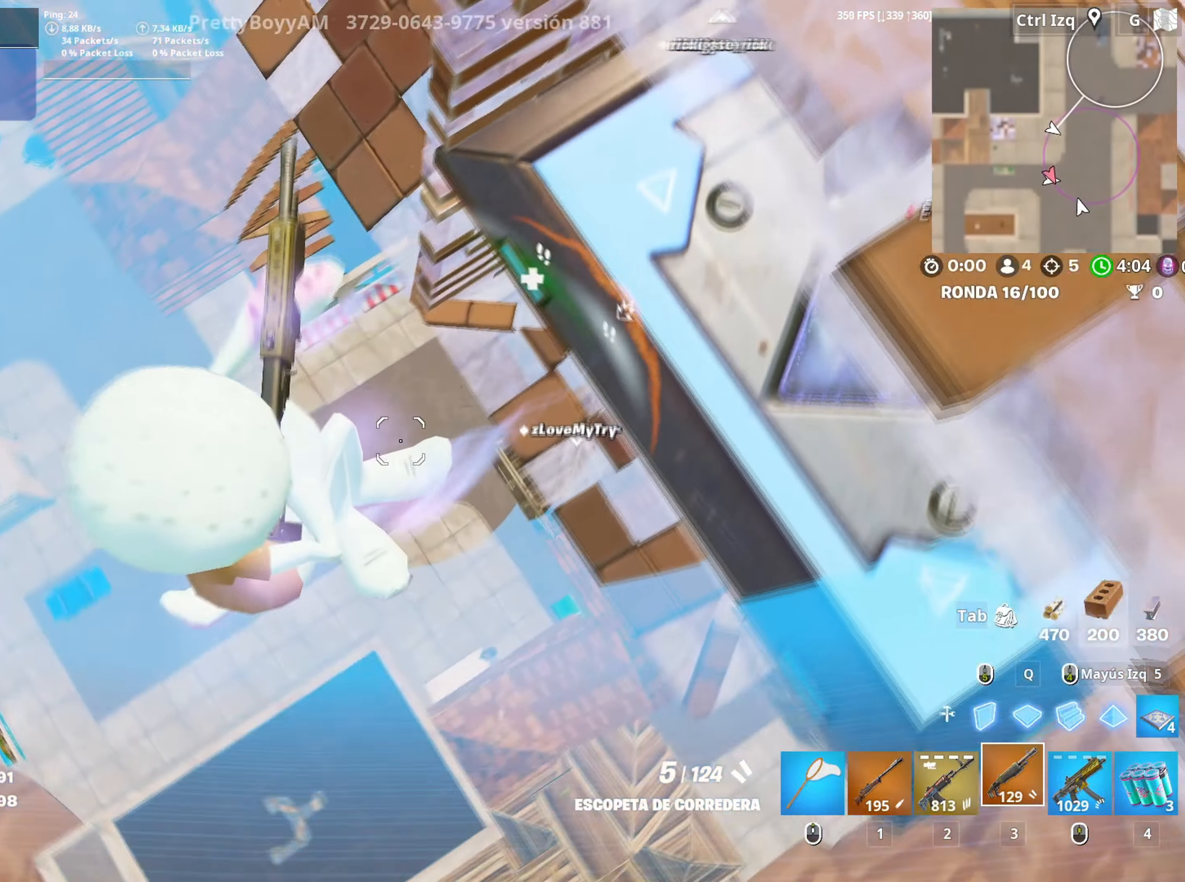
Gameplay with keyboard and mouse; each line is a JSON object with the keys and mouse buttons held at the frame after it. "events" lists presses ("down") and releases ("up") of "1", "2", "3", "4", "5", "a", "alt", "c", "caps_lock", "ctrl", "d", "e", "f", "g", "q", "r", "s", "shift", "space", "t", "tab", "v", "w", "x", "z", "mouse_left", "mouse_wheel" and "mouse_right" between this image and that frame as [ms after this image, input, new state], when the widget could be followed in between. "mouse_left", "mouse_wheel", "mouse_right" = the "left", "wheel", "right" buttons of the "mouse" list. No other keys are recorded. "wheel" means that the mouse wheel is clicked or scrolled. Not read: mouse_move.
{"keys": ["w"], "mouse": [], "events": [[117, "d", "up"]]}
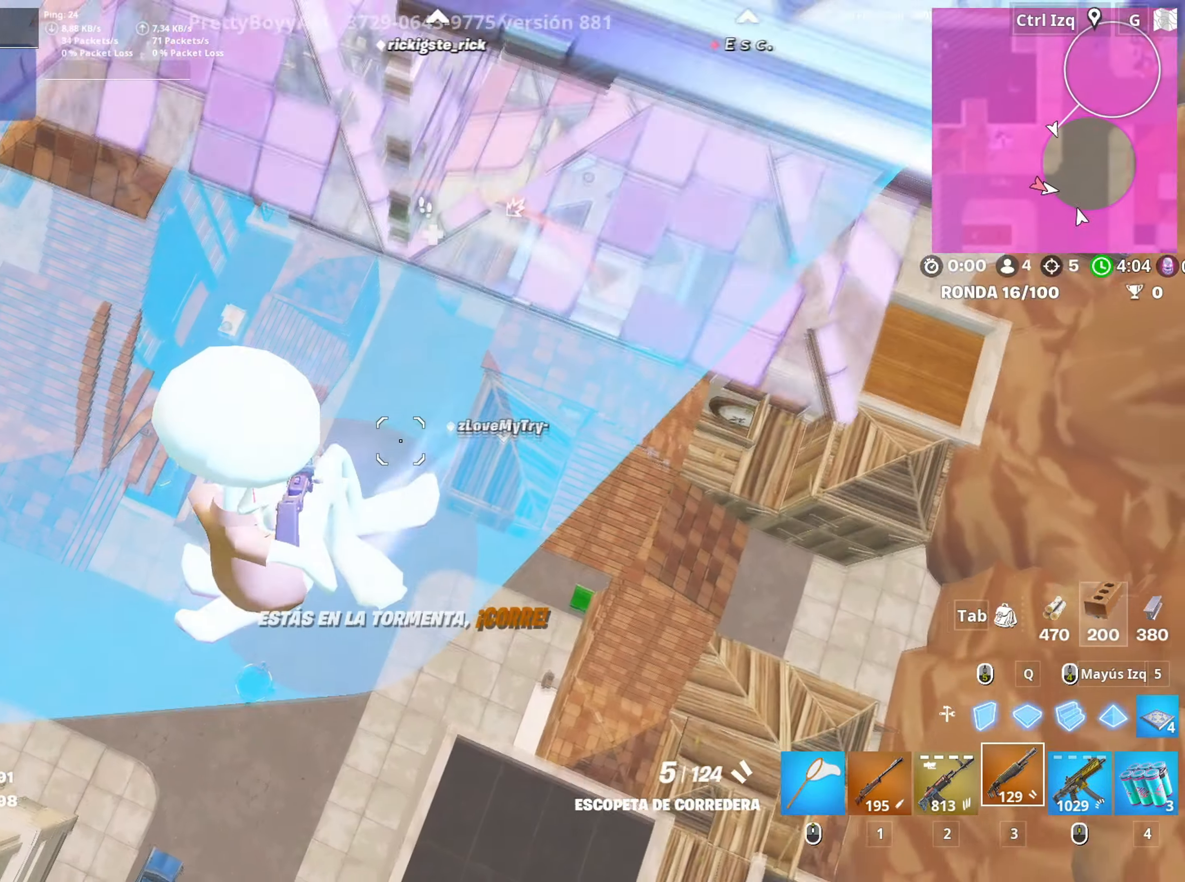
{"keys": ["w"], "mouse": [], "events": []}
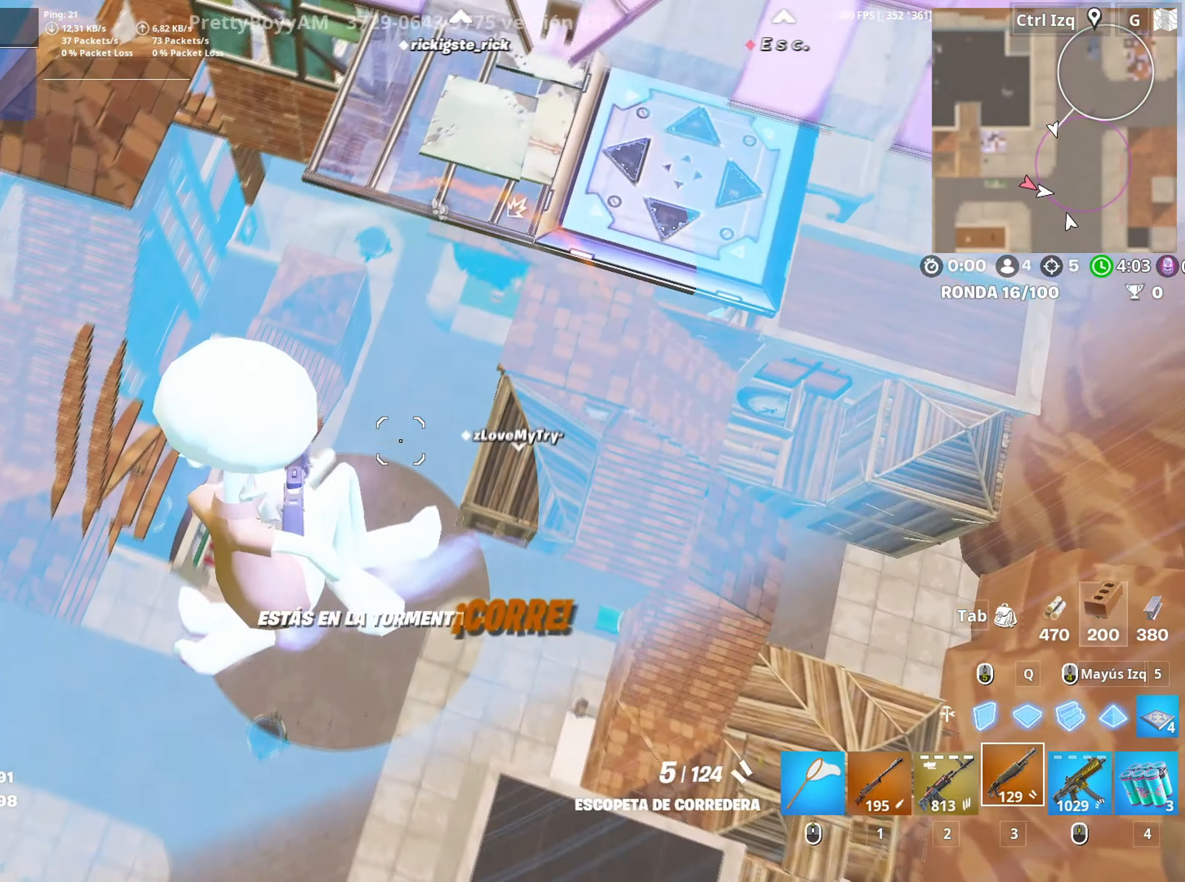
{"keys": ["w"], "mouse": [], "events": [[67, "1", "down"], [167, "1", "up"]]}
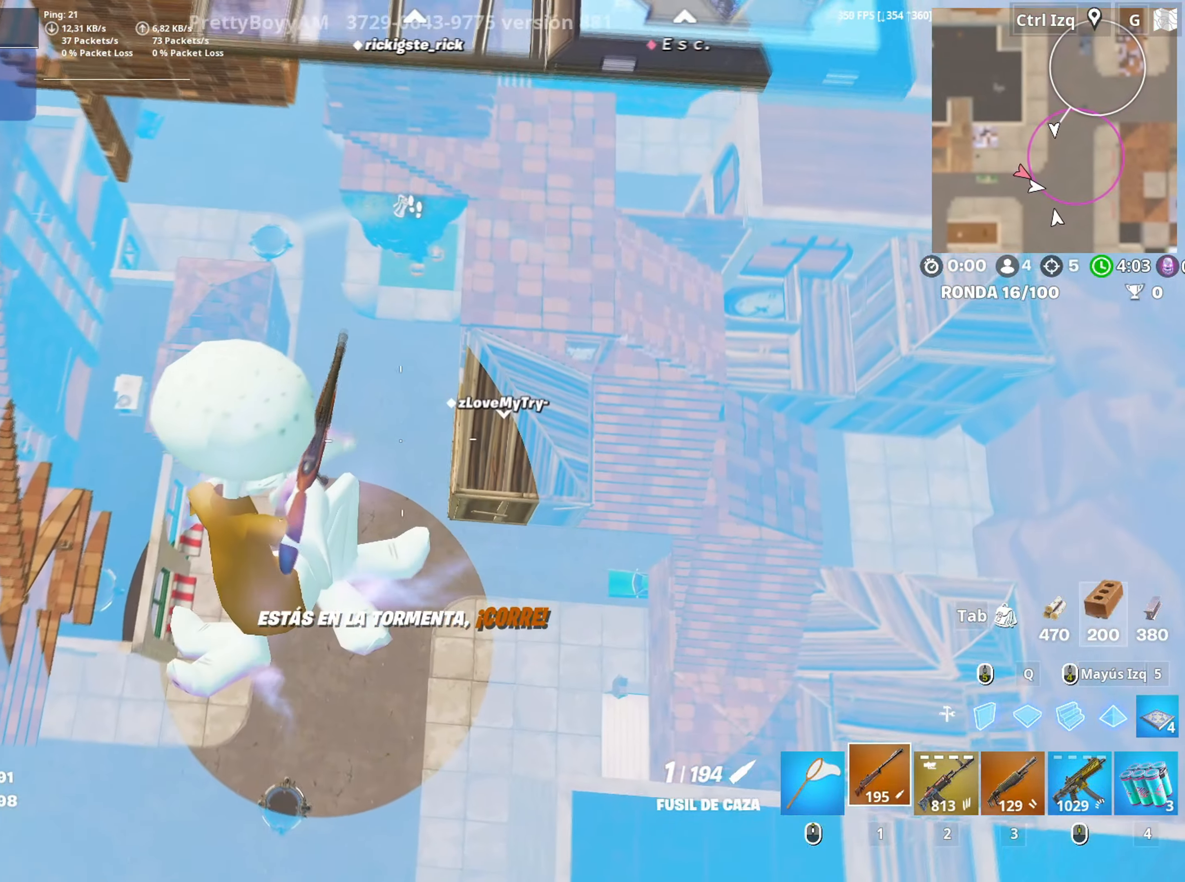
{"keys": ["a"], "mouse": [], "events": [[350, "a", "down"], [350, "w", "up"]]}
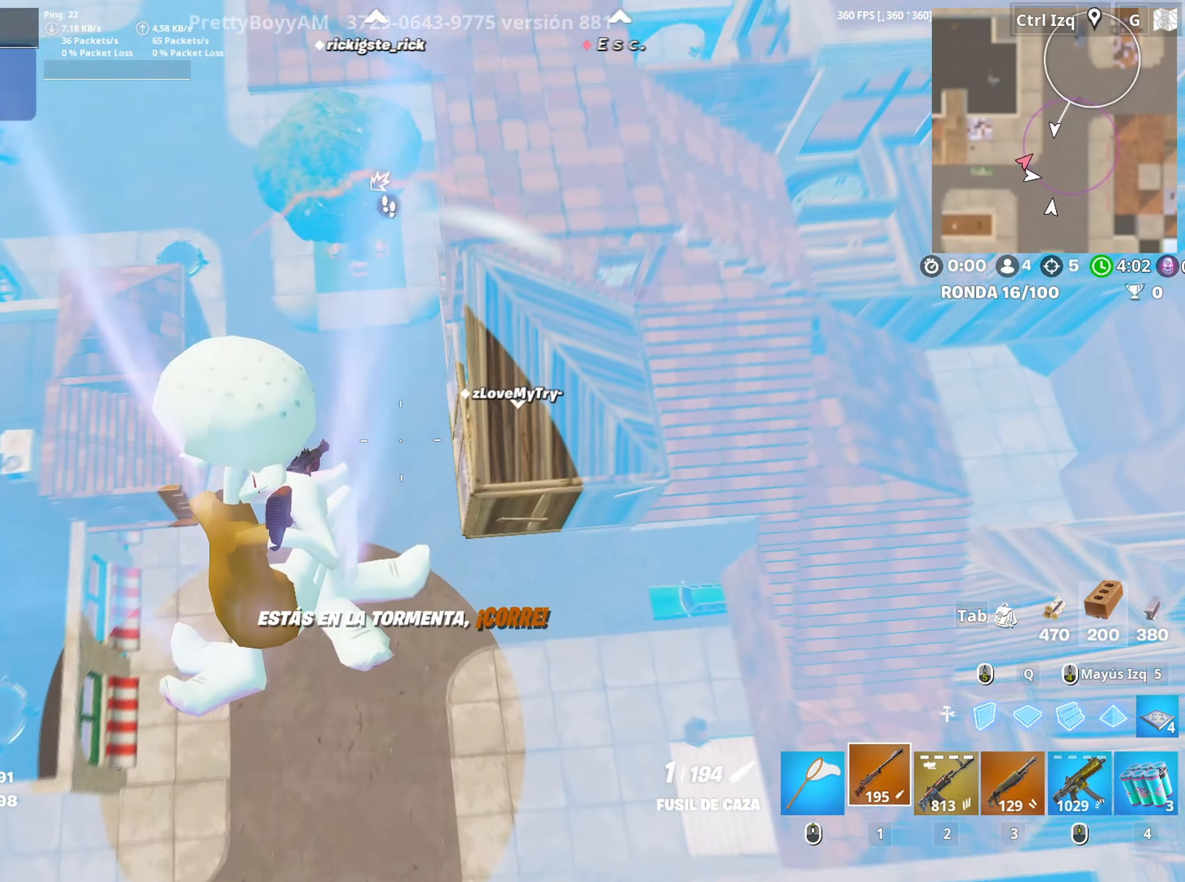
{"keys": ["d", "w"], "mouse": [], "events": [[283, "w", "down"], [333, "a", "up"], [367, "d", "down"]]}
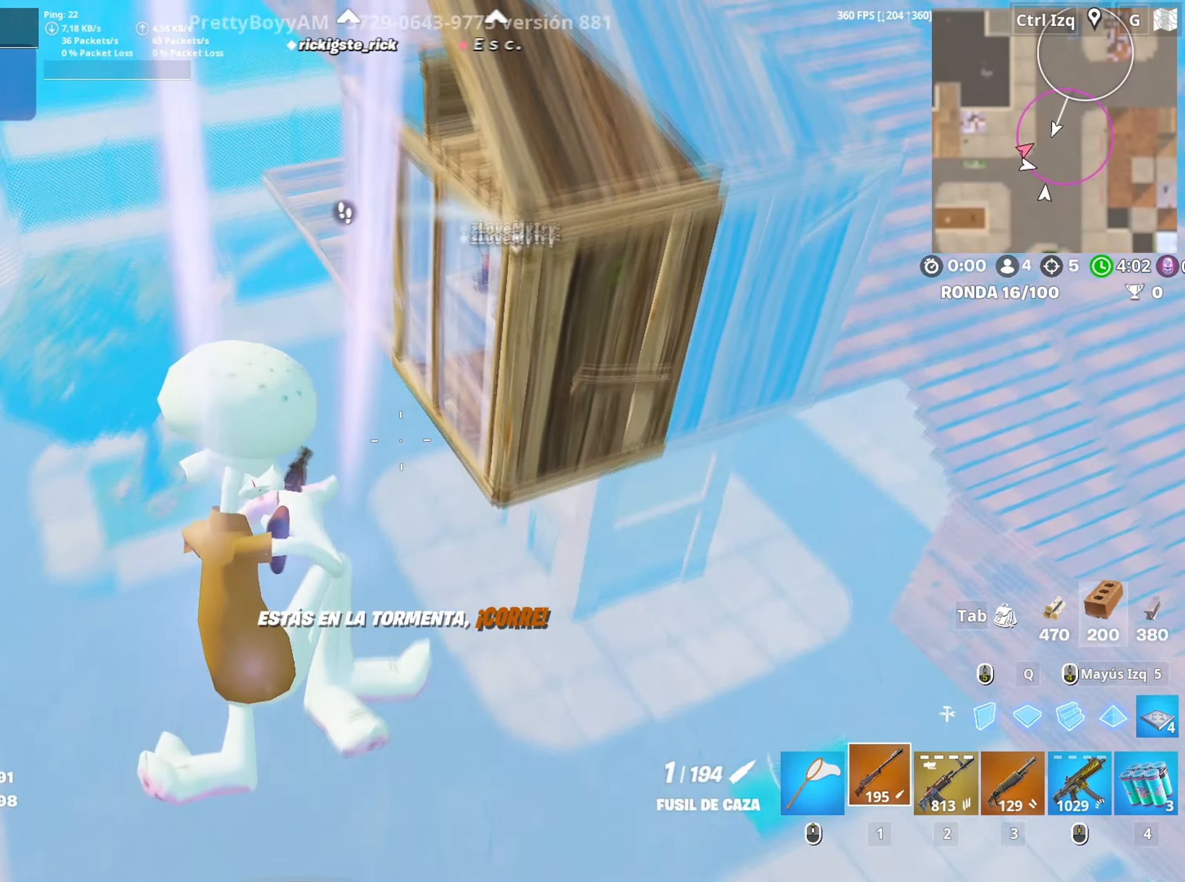
{"keys": ["d", "s"], "mouse": [], "events": [[250, "w", "up"], [350, "s", "down"]]}
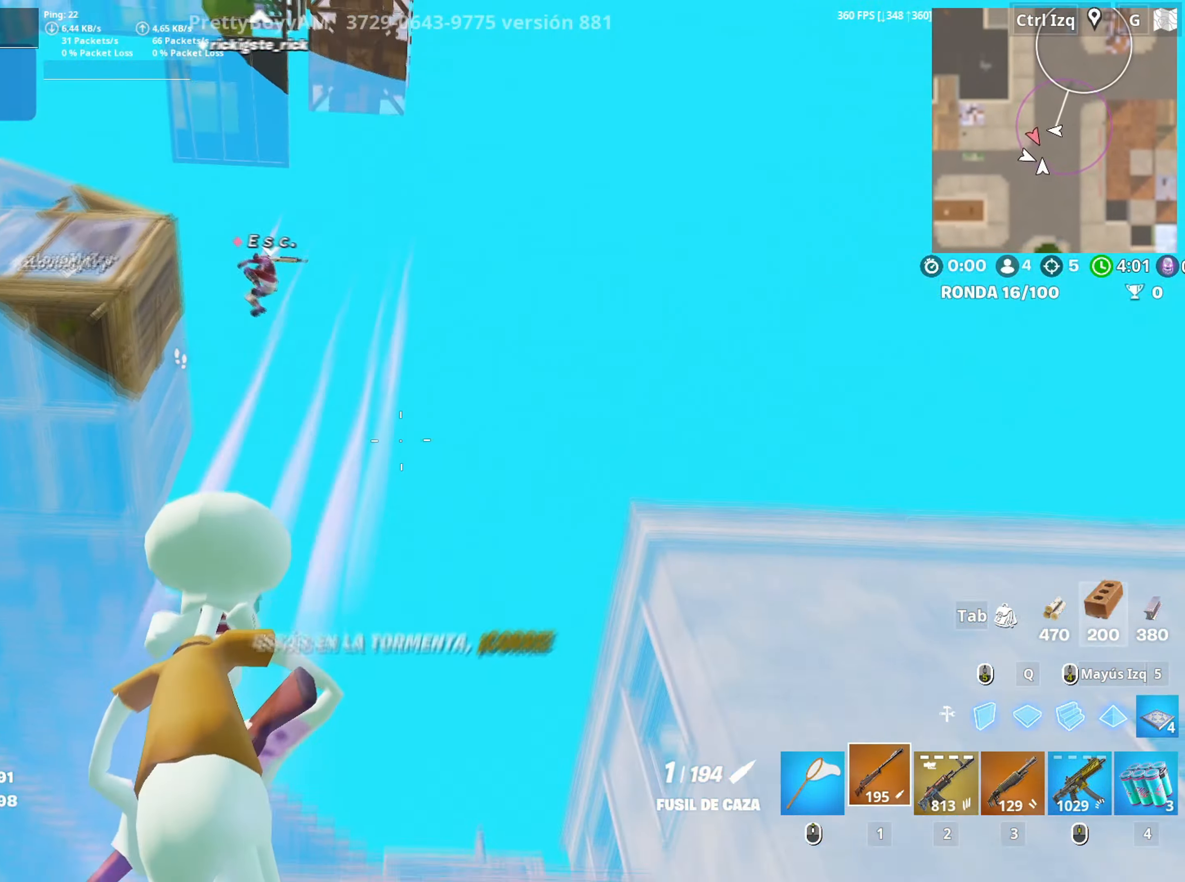
{"keys": ["d", "s"], "mouse": [], "events": []}
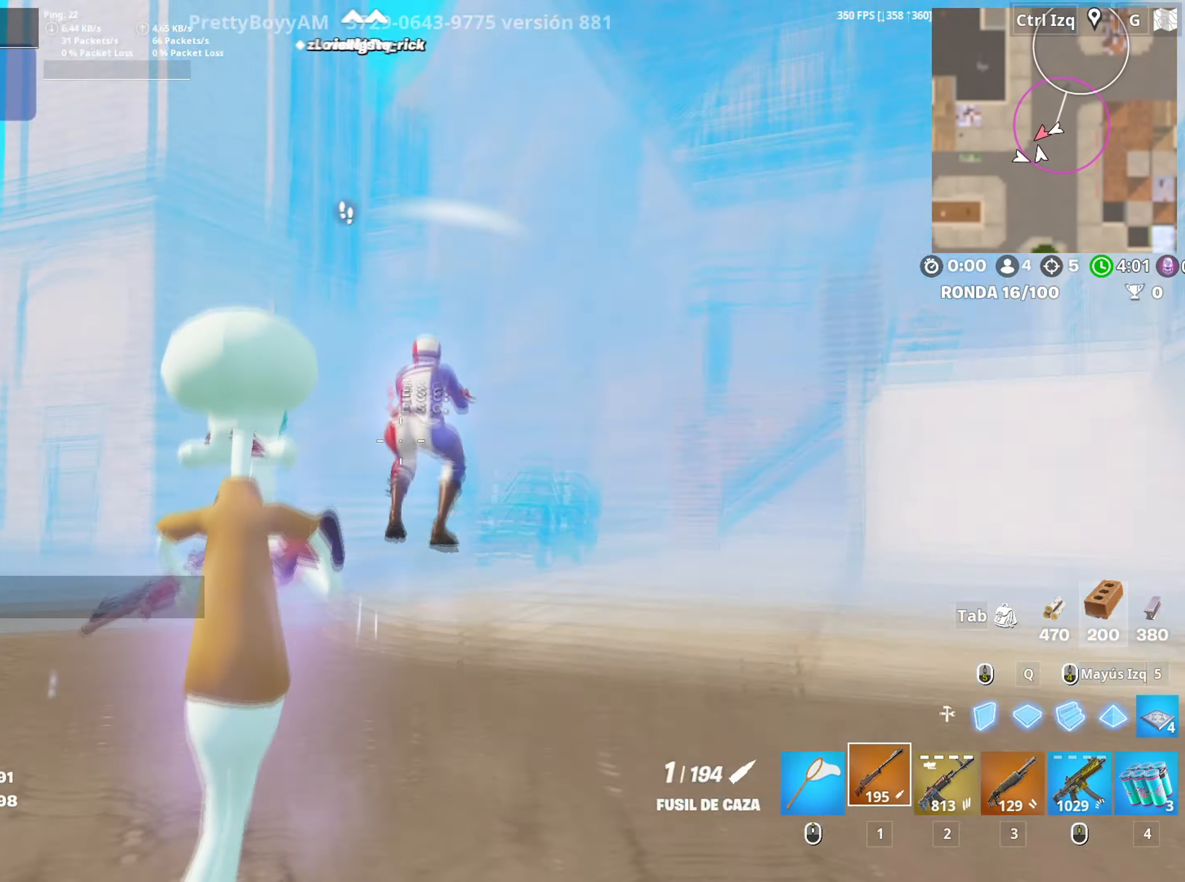
{"keys": ["d", "space"], "mouse": ["left"], "events": [[100, "s", "up"], [283, "mouse_left", "down"], [367, "space", "down"]]}
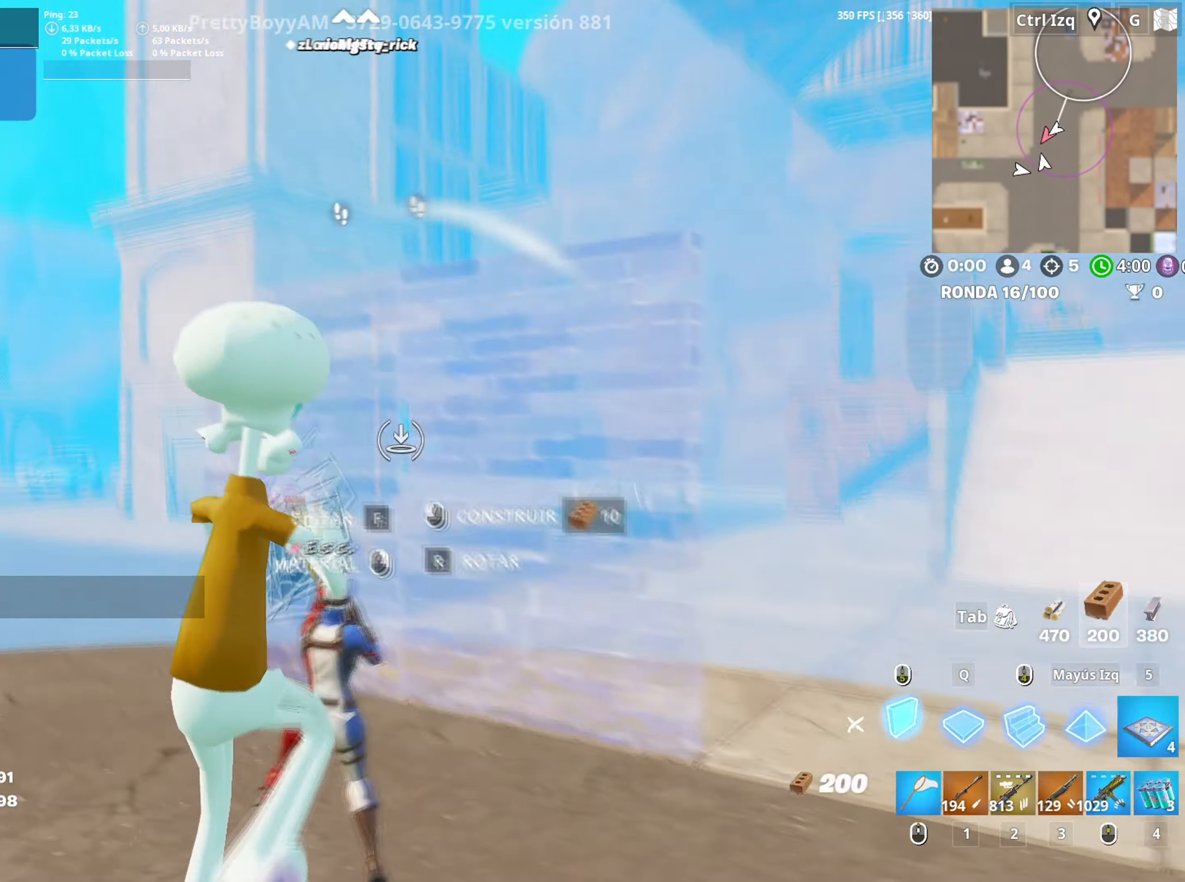
{"keys": ["s"], "mouse": ["left"], "events": [[17, "space", "up"], [333, "s", "down"], [433, "d", "up"]]}
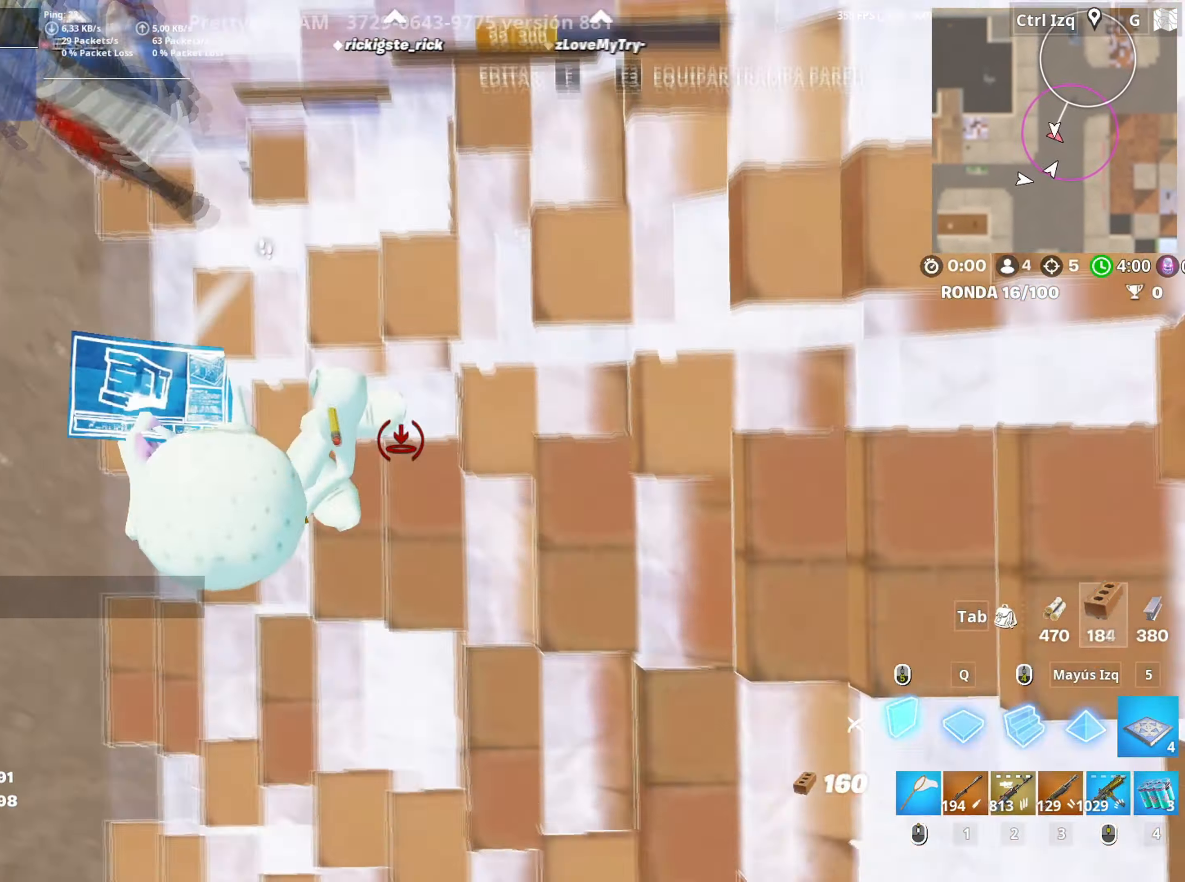
{"keys": ["a", "s"], "mouse": [], "events": [[167, "3", "down"], [217, "3", "up"], [217, "a", "down"], [267, "mouse_left", "up"]]}
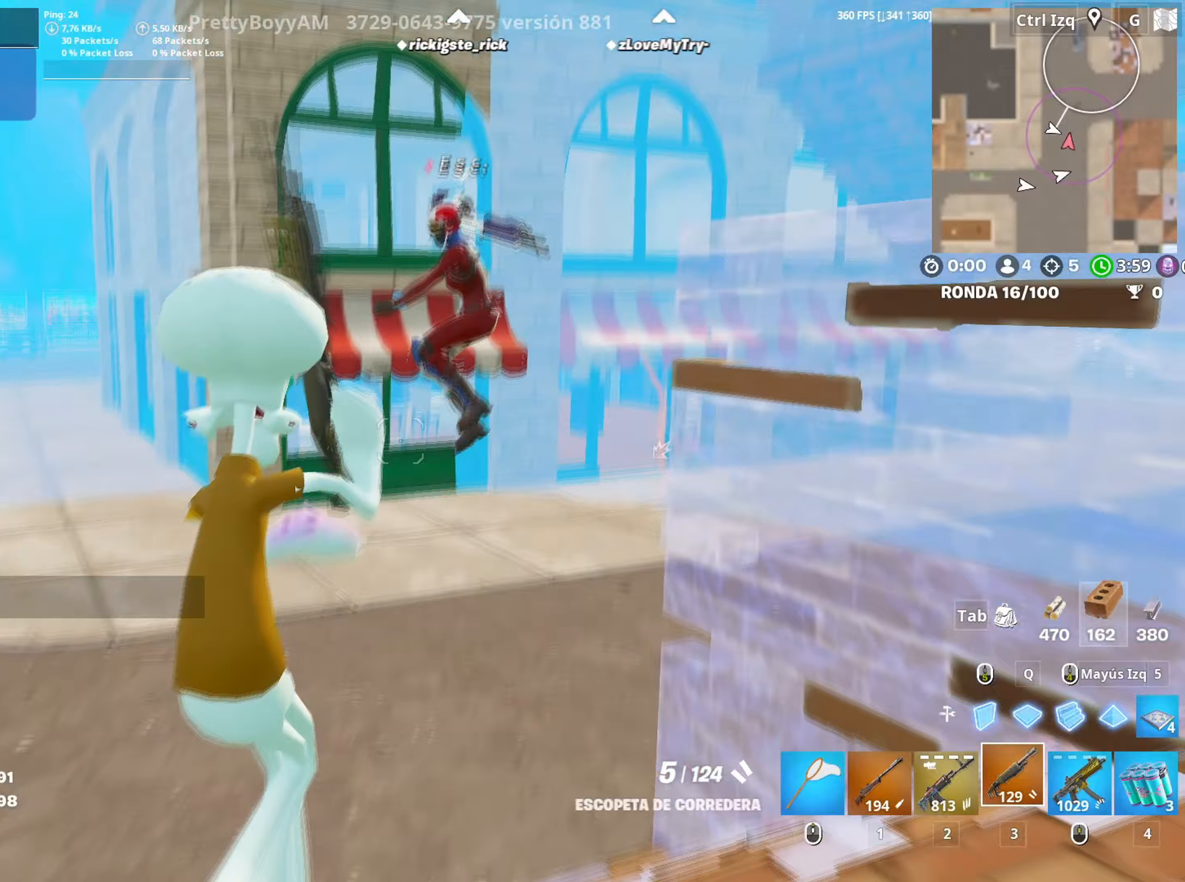
{"keys": ["w"], "mouse": ["left"], "events": [[150, "mouse_left", "down"], [233, "space", "down"], [283, "s", "up"], [333, "space", "up"], [417, "w", "down"], [433, "a", "up"]]}
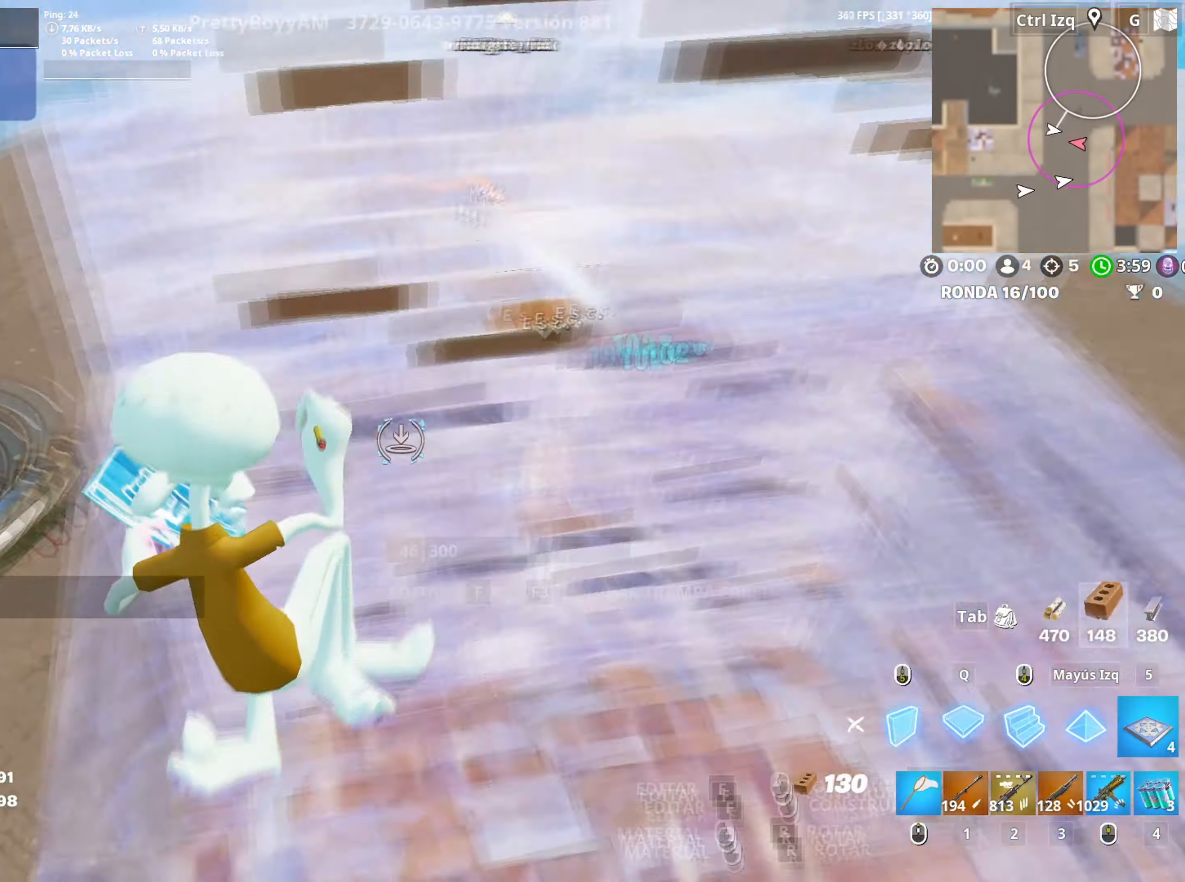
{"keys": ["a", "w"], "mouse": [], "events": [[17, "q", "down"], [117, "q", "up"], [150, "3", "down"], [150, "mouse_left", "up"], [200, "3", "up"], [383, "a", "down"]]}
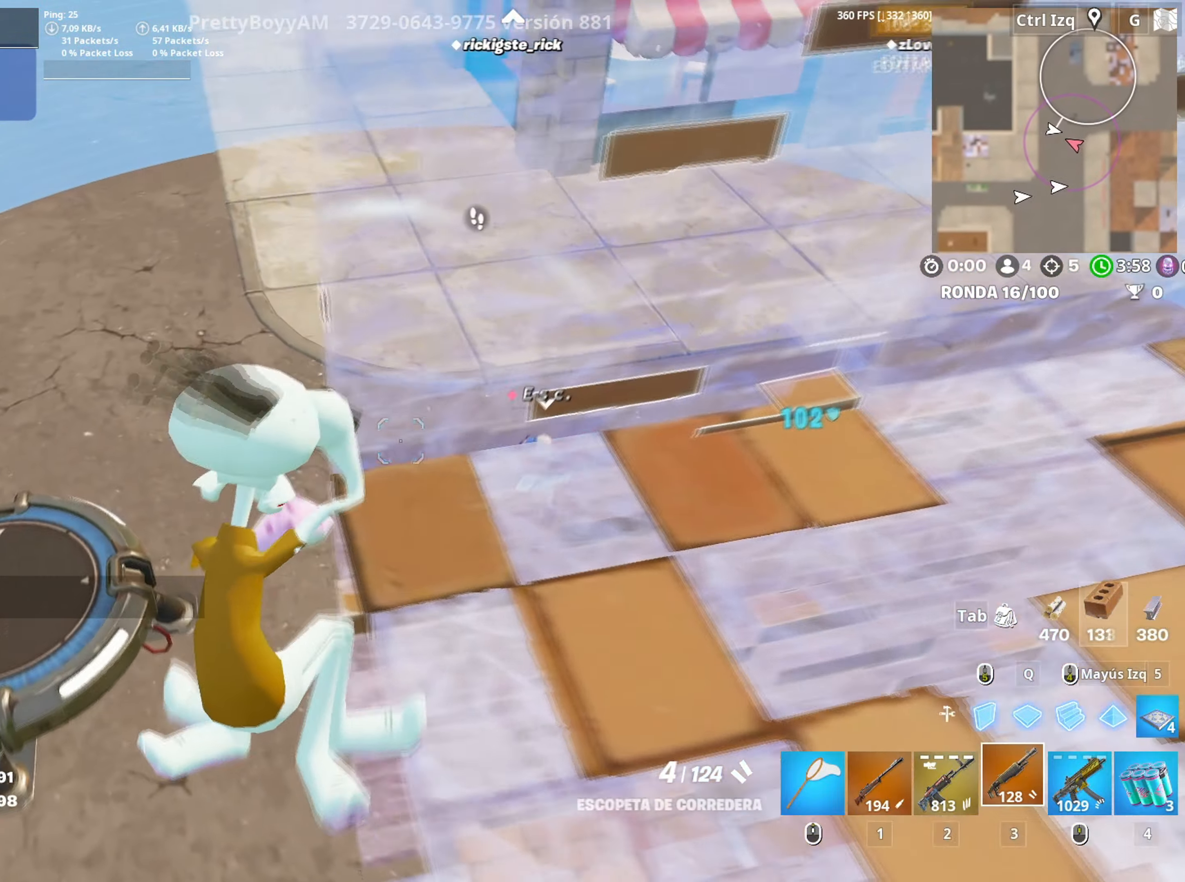
{"keys": ["a"], "mouse": [], "events": [[300, "mouse_left", "down"], [317, "w", "up"], [417, "mouse_left", "up"]]}
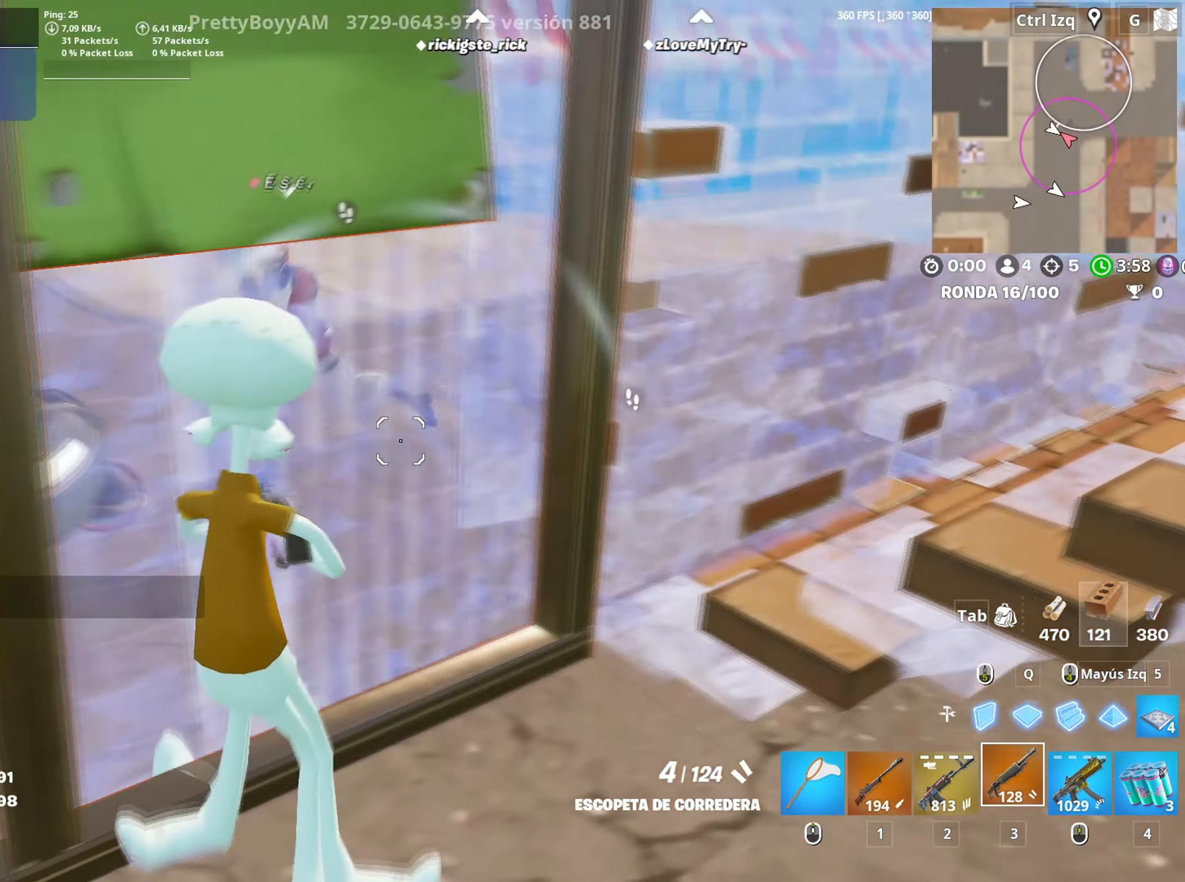
{"keys": ["a", "s"], "mouse": [], "events": [[33, "s", "down"], [233, "a", "up"], [233, "r", "down"], [283, "a", "down"], [283, "r", "up"], [367, "r", "down"], [383, "a", "up"], [417, "r", "up"], [467, "a", "down"]]}
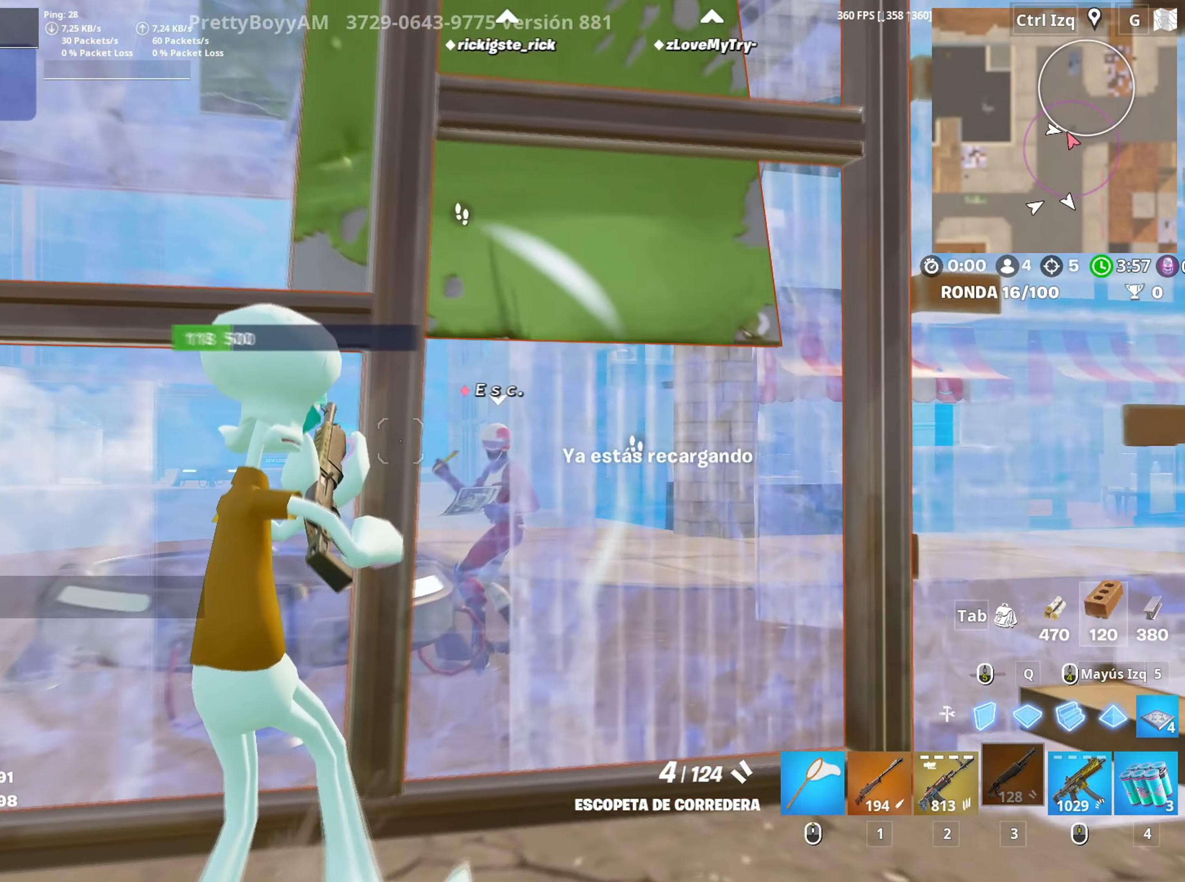
{"keys": ["a", "s"], "mouse": [], "events": [[17, "a", "up"], [250, "q", "down"], [300, "mouse_left", "down"], [350, "q", "up"], [433, "3", "down"], [450, "mouse_left", "up"], [483, "3", "up"], [483, "a", "down"]]}
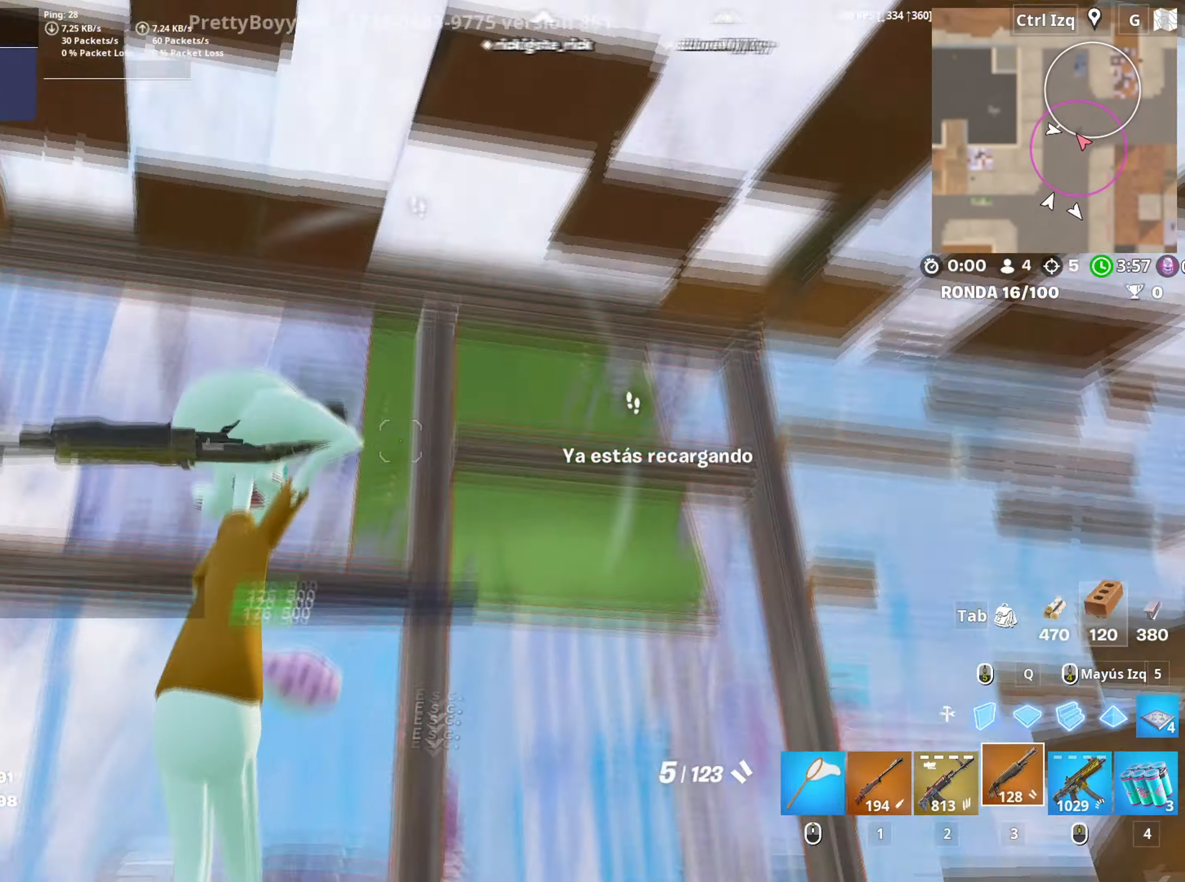
{"keys": ["a"], "mouse": ["left"], "events": [[33, "mouse_wheel", "down"], [33, "s", "up"], [167, "mouse_wheel", "up"], [217, "w", "down"], [350, "w", "up"], [400, "mouse_left", "down"]]}
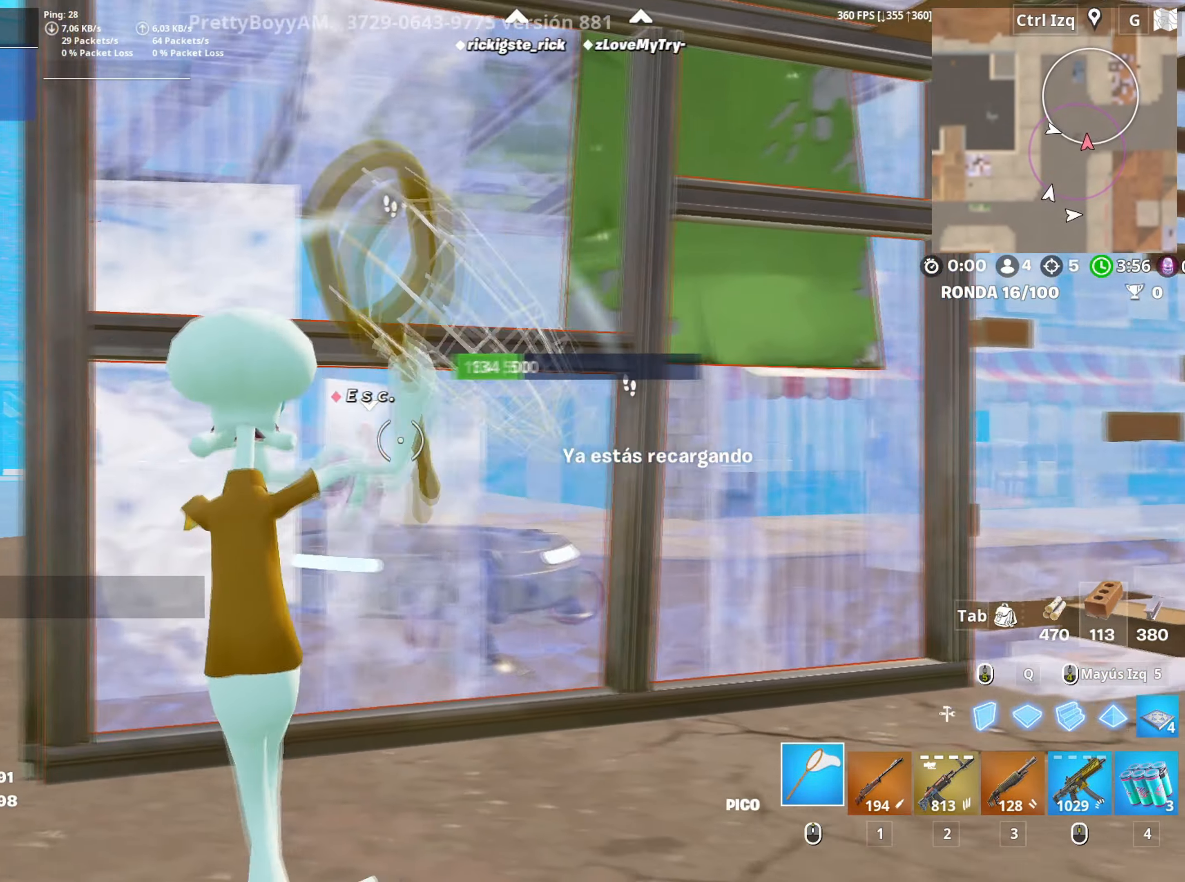
{"keys": ["d", "s"], "mouse": ["left"], "events": [[33, "d", "down"], [50, "s", "down"], [100, "a", "up"], [100, "s", "up"], [183, "a", "down"], [183, "d", "up"], [183, "s", "down"], [233, "a", "up"], [283, "d", "down"], [333, "s", "up"], [417, "s", "down"]]}
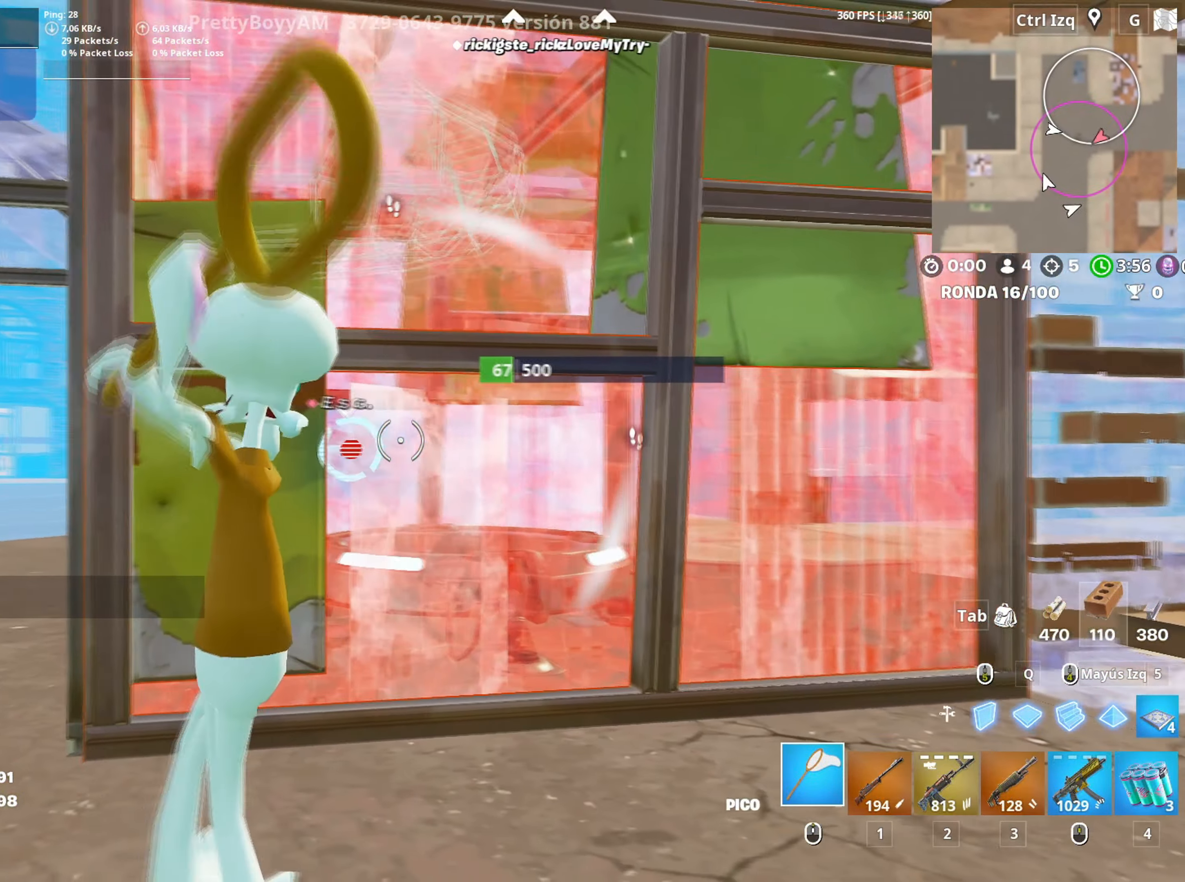
{"keys": ["a", "w"], "mouse": [], "events": [[17, "a", "down"], [17, "d", "up"], [117, "s", "up"], [200, "w", "down"], [250, "3", "down"], [300, "3", "up"], [350, "mouse_left", "up"], [433, "v", "down"], [483, "v", "up"]]}
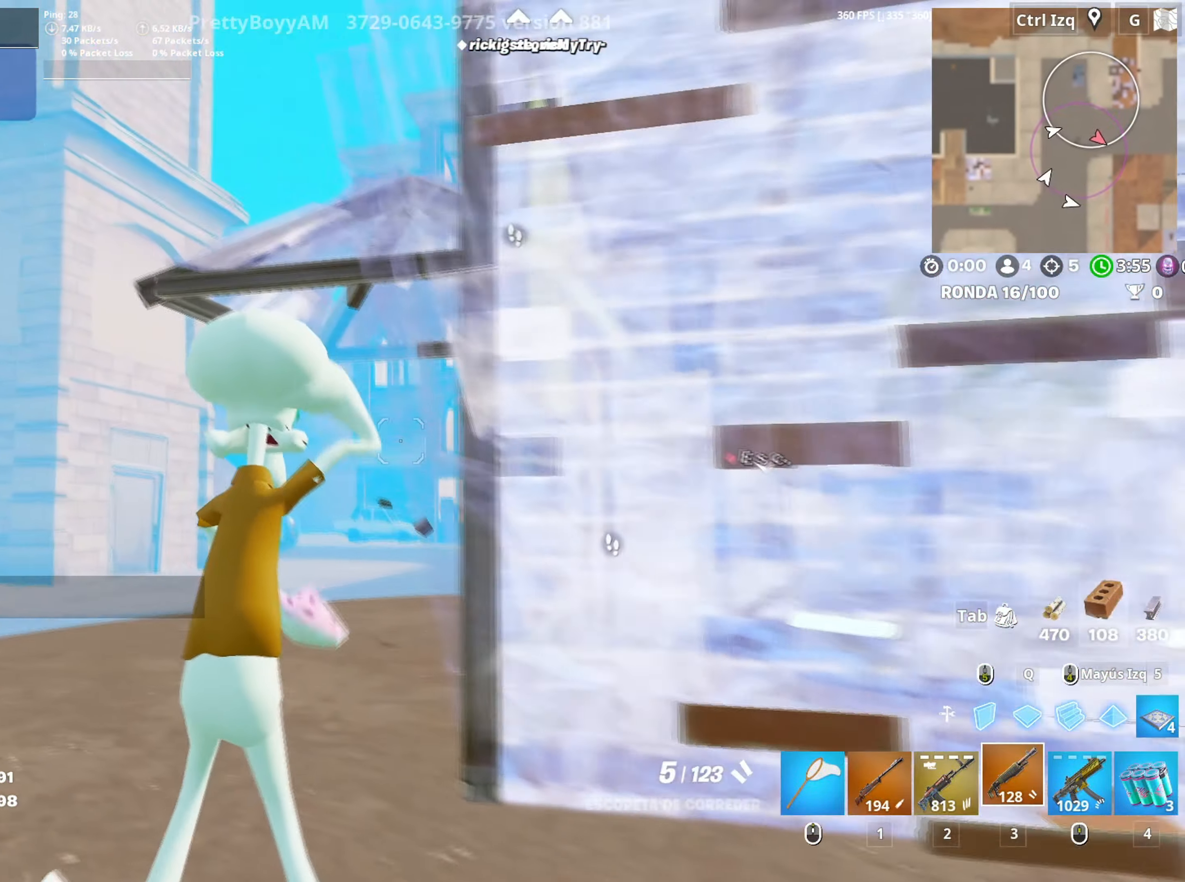
{"keys": ["shift", "w"], "mouse": ["left"], "events": [[83, "a", "up"], [267, "mouse_left", "down"], [350, "q", "down"], [450, "shift", "down"], [500, "q", "up"]]}
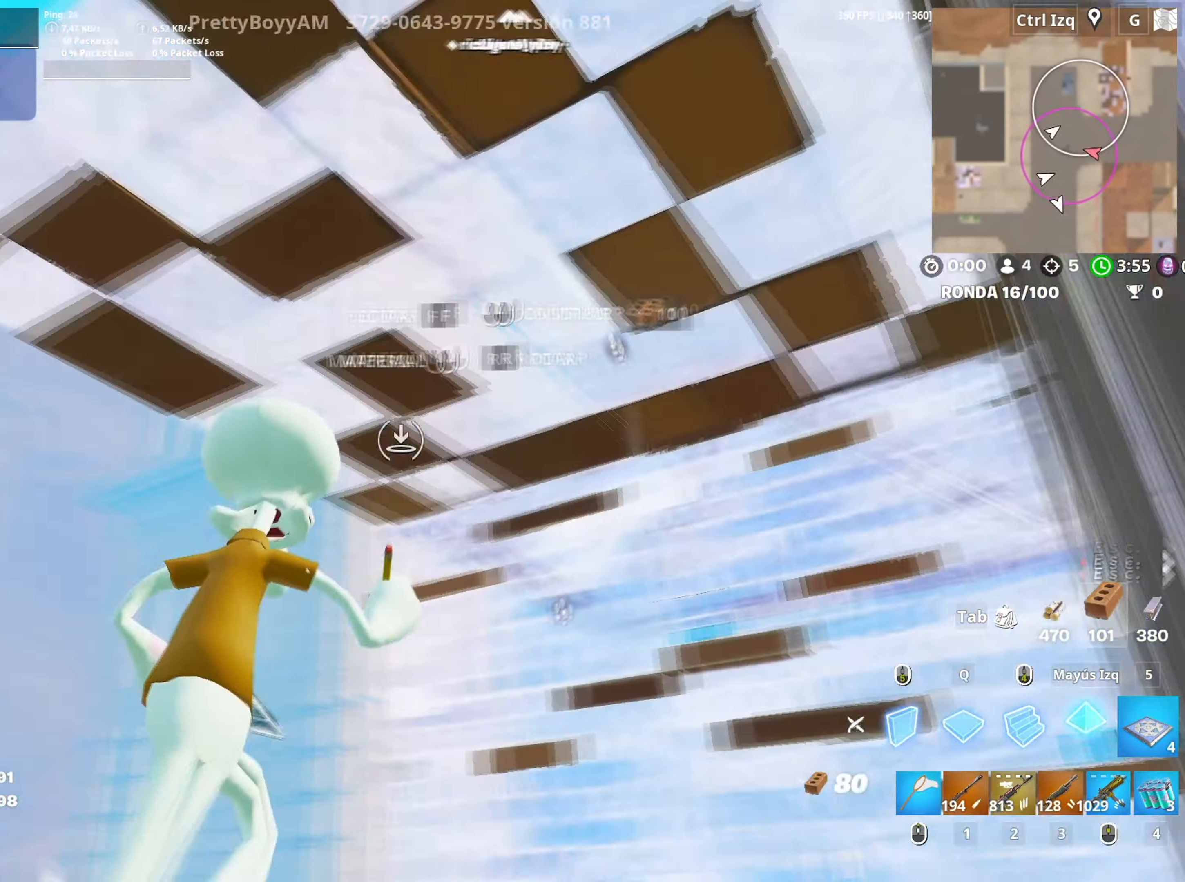
{"keys": ["w"], "mouse": ["left"], "events": [[50, "shift", "up"], [133, "3", "down"], [233, "3", "up"], [283, "mouse_left", "up"], [367, "f", "down"], [367, "mouse_left", "down"], [433, "f", "up"]]}
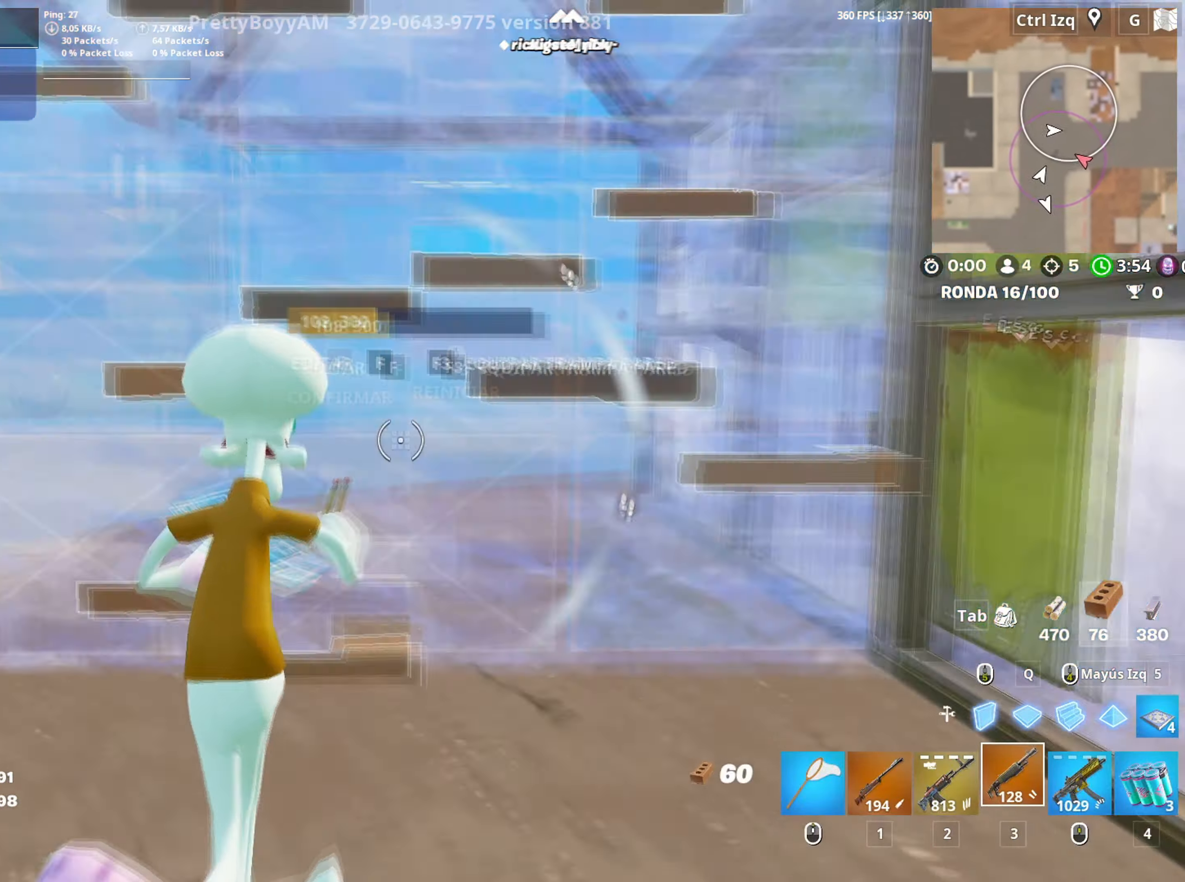
{"keys": ["w"], "mouse": ["left"], "events": [[17, "f", "down"], [50, "mouse_left", "up"], [67, "f", "up"], [200, "d", "down"], [300, "mouse_left", "down"], [433, "d", "up"]]}
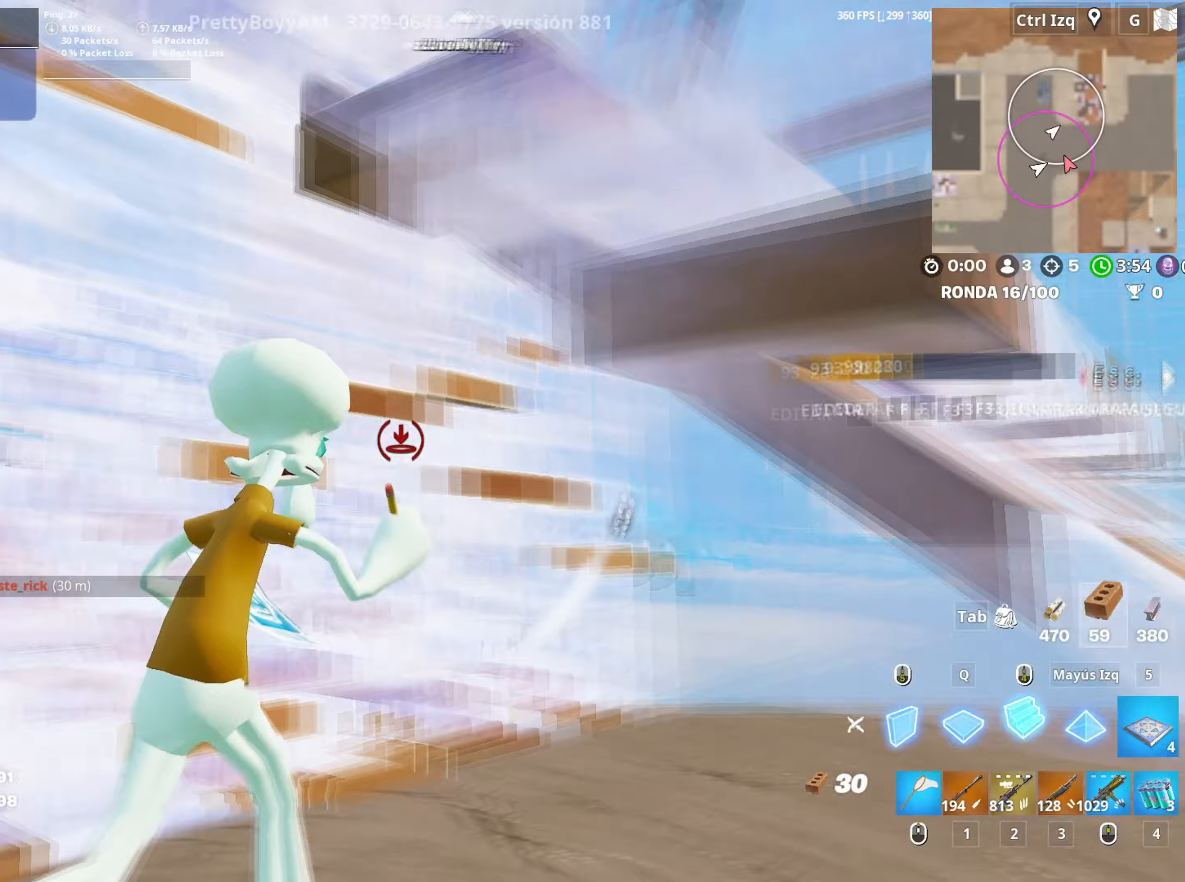
{"keys": ["f", "w"], "mouse": ["left"], "events": [[117, "3", "down"], [217, "3", "up"], [217, "mouse_left", "up"], [317, "f", "down"], [317, "mouse_left", "down"], [367, "f", "up"], [450, "f", "down"]]}
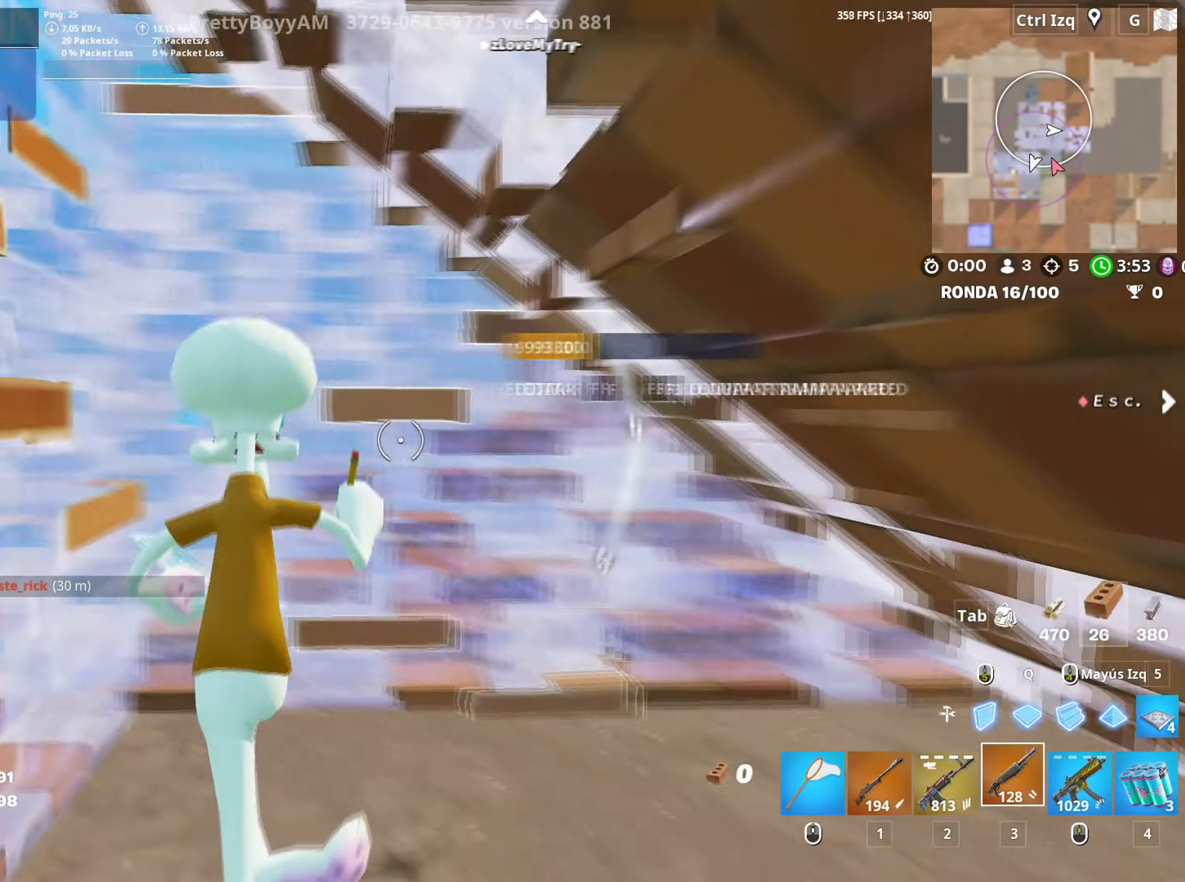
{"keys": ["w"], "mouse": ["left"], "events": [[50, "f", "up"], [50, "mouse_left", "up"], [133, "d", "down"], [183, "mouse_left", "down"], [233, "d", "up"], [283, "q", "down"], [317, "shift", "down"], [383, "q", "up"], [467, "shift", "up"]]}
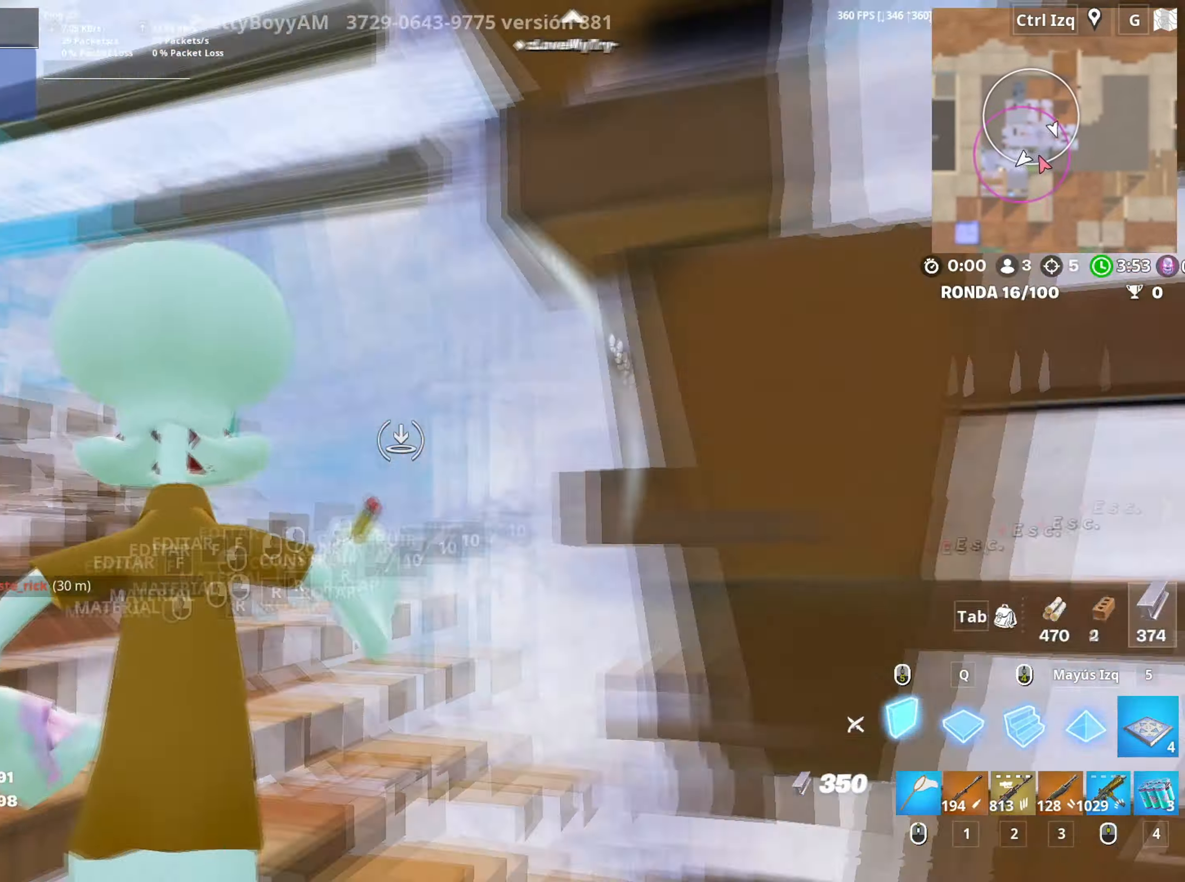
{"keys": [], "mouse": ["left"], "events": [[150, "w", "up"], [200, "3", "down"], [250, "3", "up"], [250, "mouse_left", "up"], [300, "a", "down"], [350, "mouse_wheel", "down"], [383, "f", "down"], [433, "a", "up"], [433, "mouse_left", "down"], [433, "mouse_wheel", "up"], [483, "f", "up"]]}
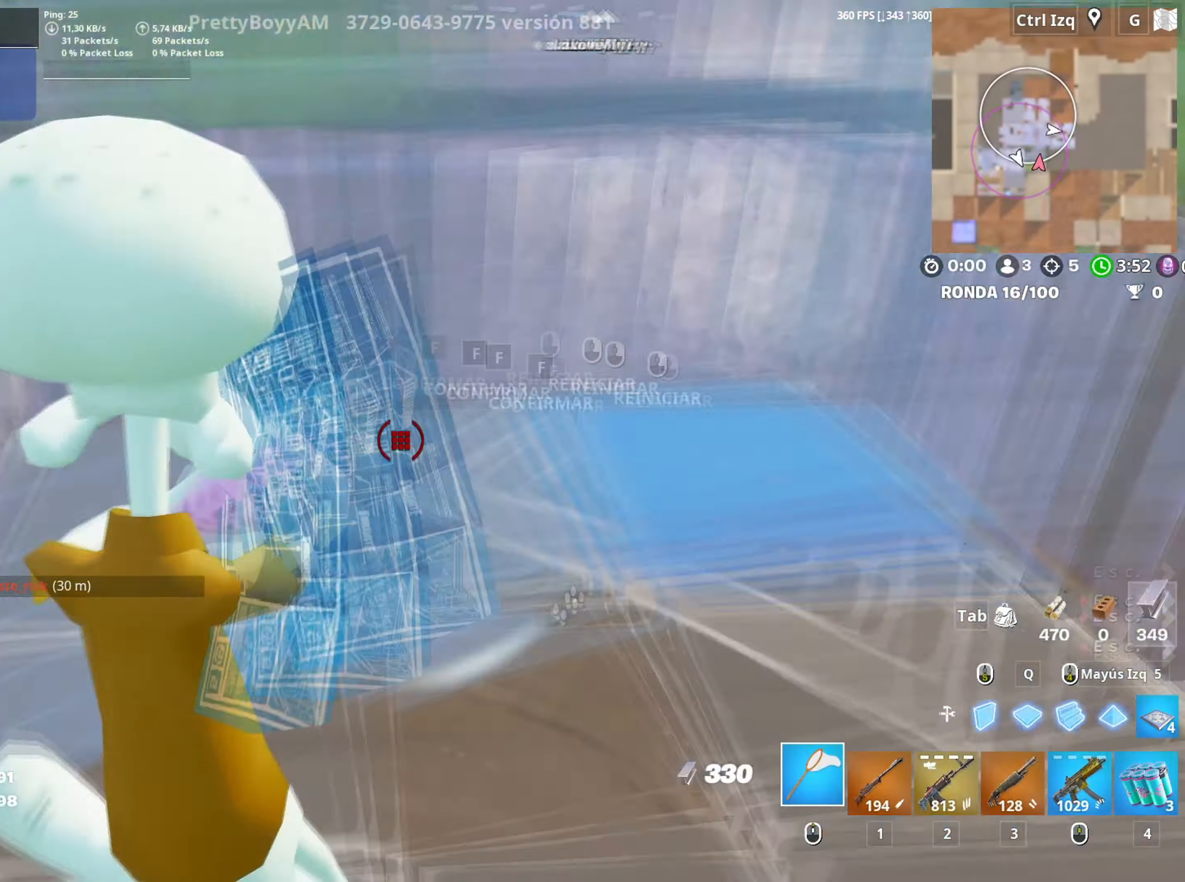
{"keys": ["w"], "mouse": ["left"], "events": [[33, "w", "down"], [67, "f", "down"], [83, "mouse_left", "up"], [133, "f", "up"], [267, "w", "up"], [350, "mouse_left", "down"], [450, "w", "down"]]}
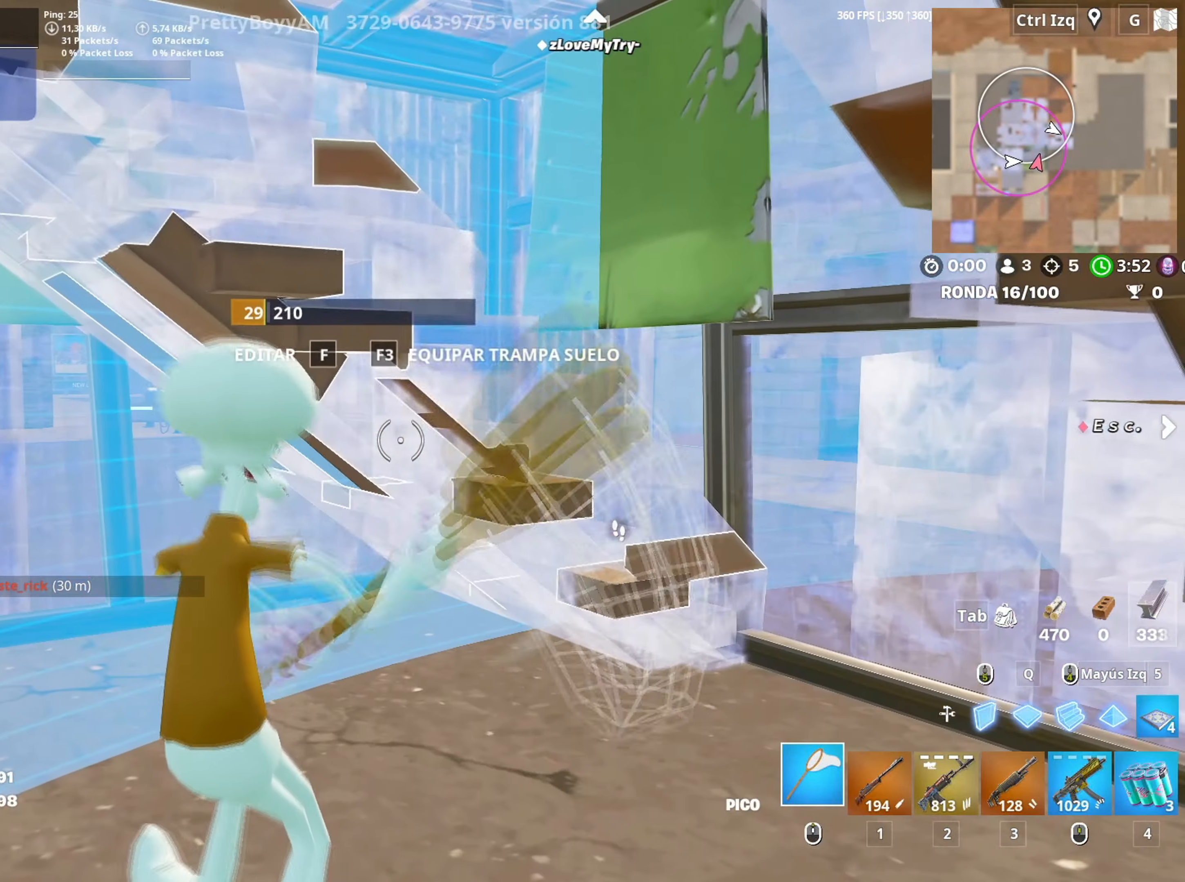
{"keys": ["a"], "mouse": [], "events": [[233, "mouse_left", "up"], [317, "a", "down"], [467, "w", "up"]]}
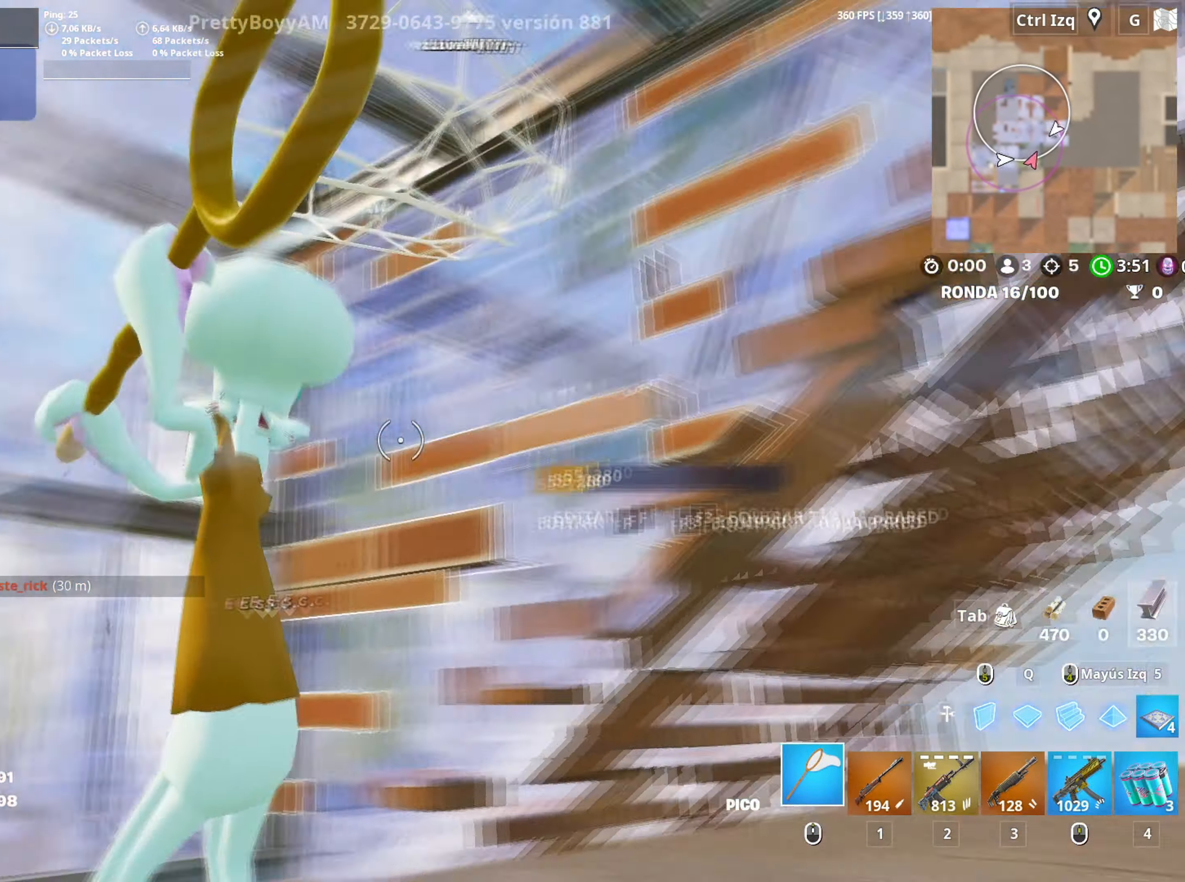
{"keys": [], "mouse": [], "events": [[67, "mouse_wheel", "down"], [167, "a", "up"], [200, "mouse_wheel", "up"], [250, "mouse_left", "down"], [333, "w", "down"], [433, "w", "up"], [483, "mouse_left", "up"]]}
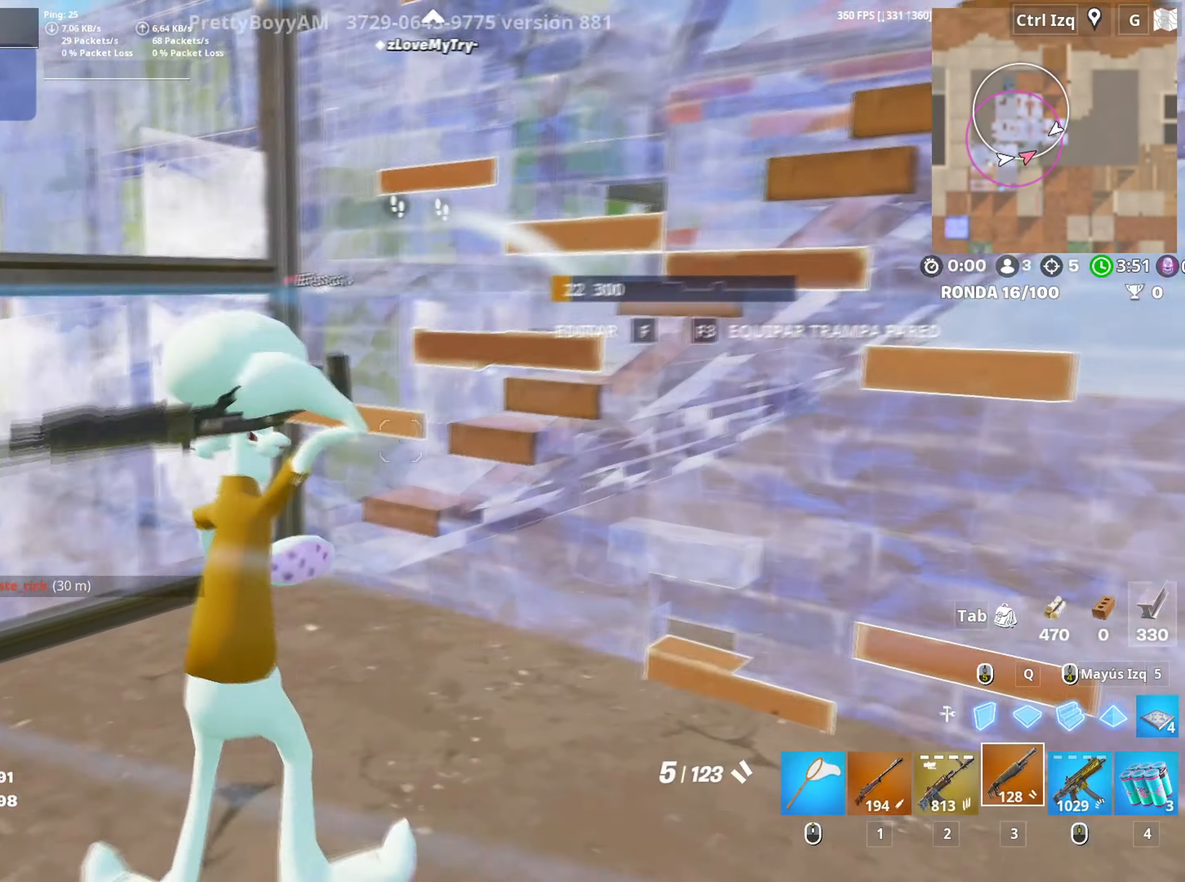
{"keys": ["a", "w"], "mouse": ["left"], "events": [[67, "a", "down"], [217, "w", "down"], [350, "f", "down"], [400, "mouse_left", "down"], [417, "f", "up"]]}
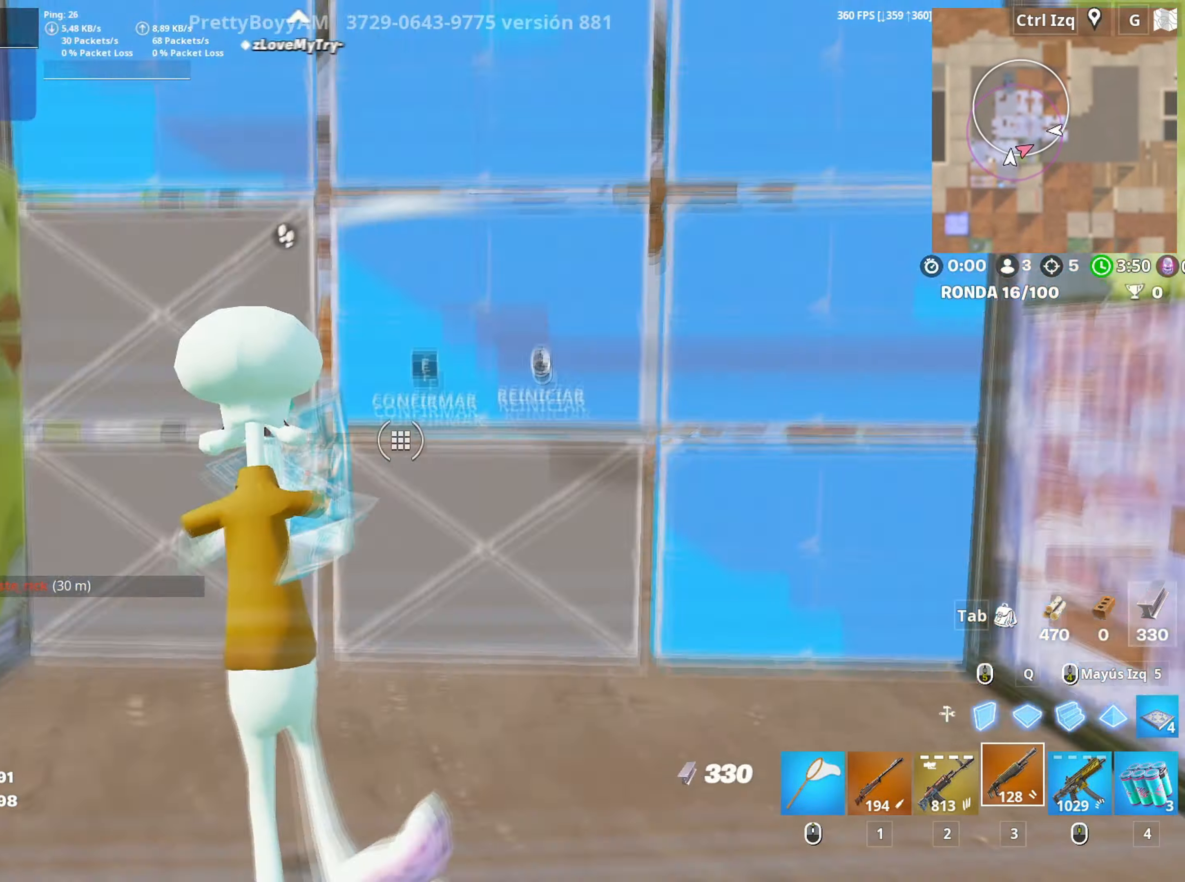
{"keys": [], "mouse": [], "events": [[50, "f", "down"], [100, "a", "up"], [100, "f", "up"], [100, "mouse_left", "up"], [233, "mouse_wheel", "down"], [317, "mouse_wheel", "up"], [383, "w", "up"]]}
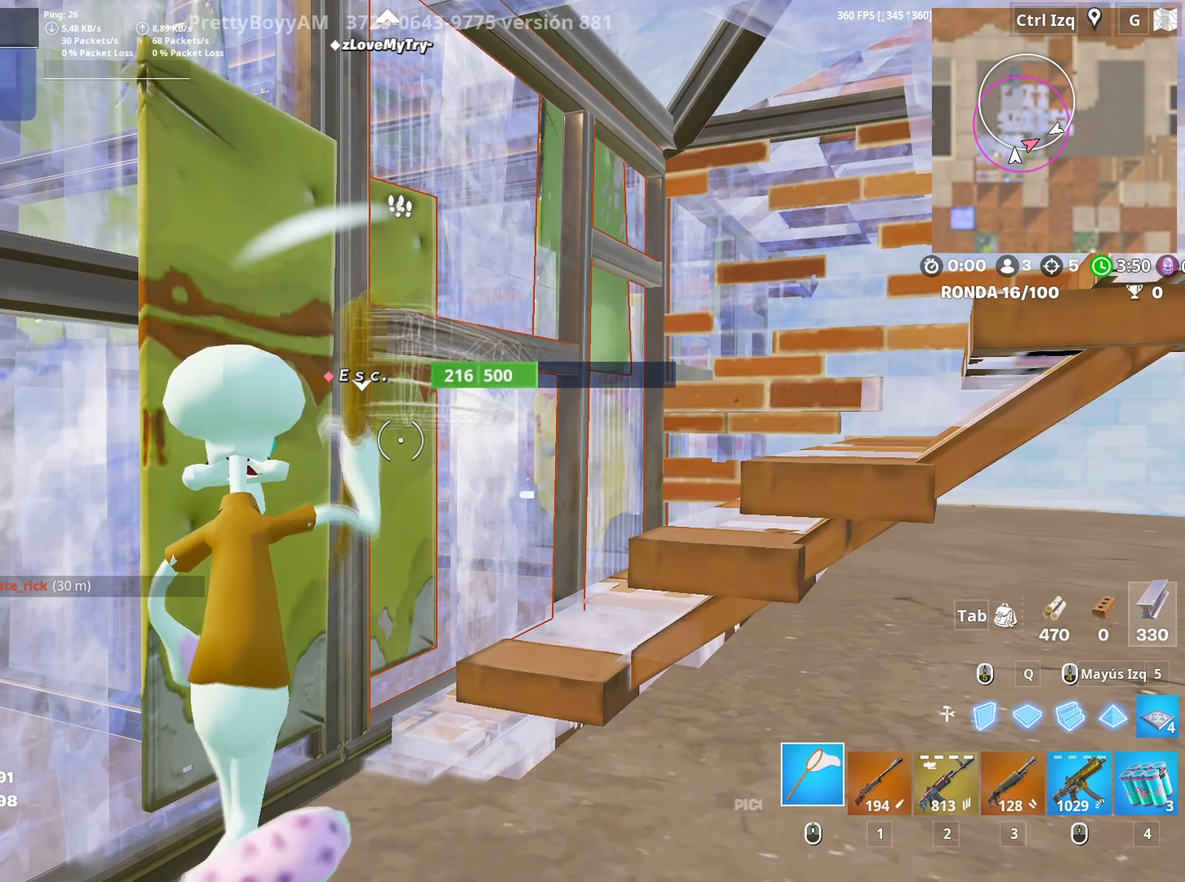
{"keys": ["d"], "mouse": ["left"], "events": [[17, "mouse_left", "down"], [100, "d", "down"], [250, "a", "down"], [250, "d", "up"], [433, "d", "down"], [483, "a", "up"]]}
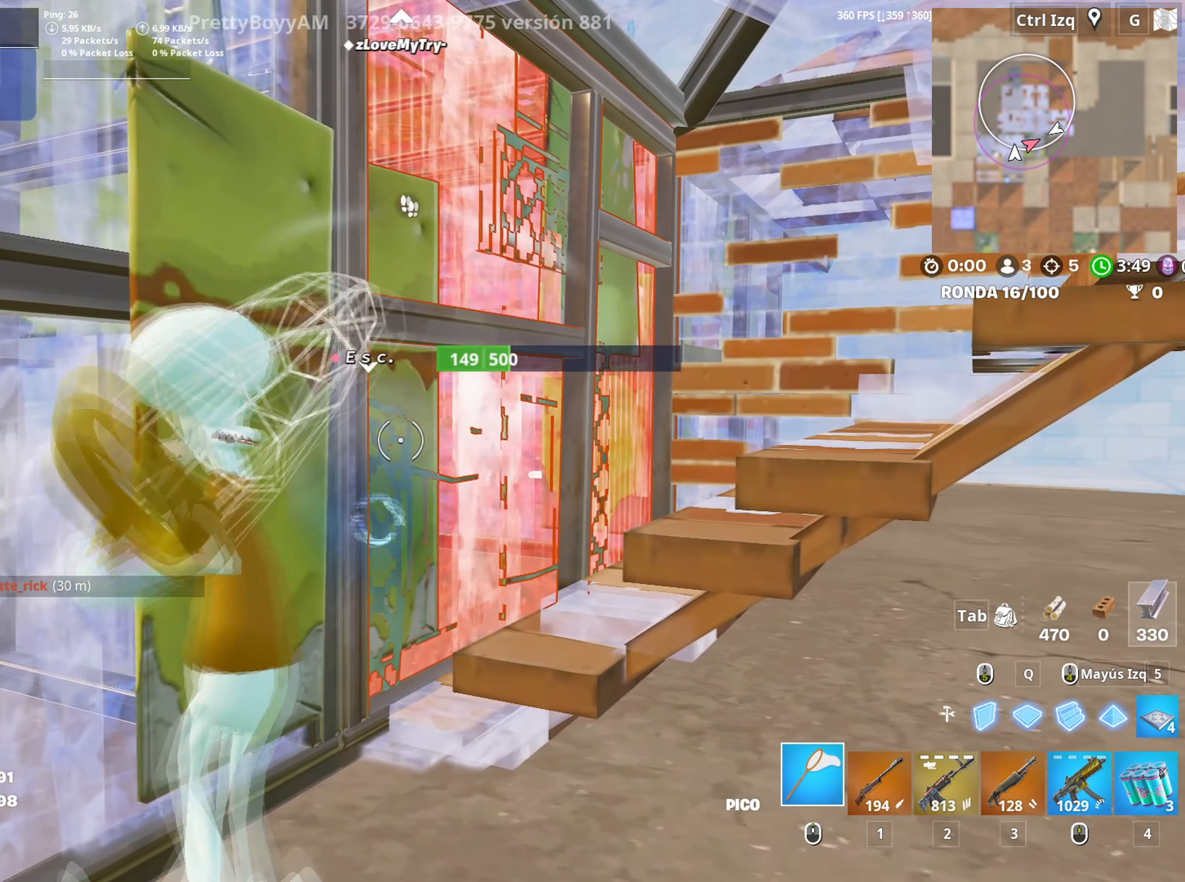
{"keys": ["3", "a", "w"], "mouse": ["left"], "events": [[400, "a", "down"], [400, "d", "up"], [500, "3", "down"], [500, "w", "down"]]}